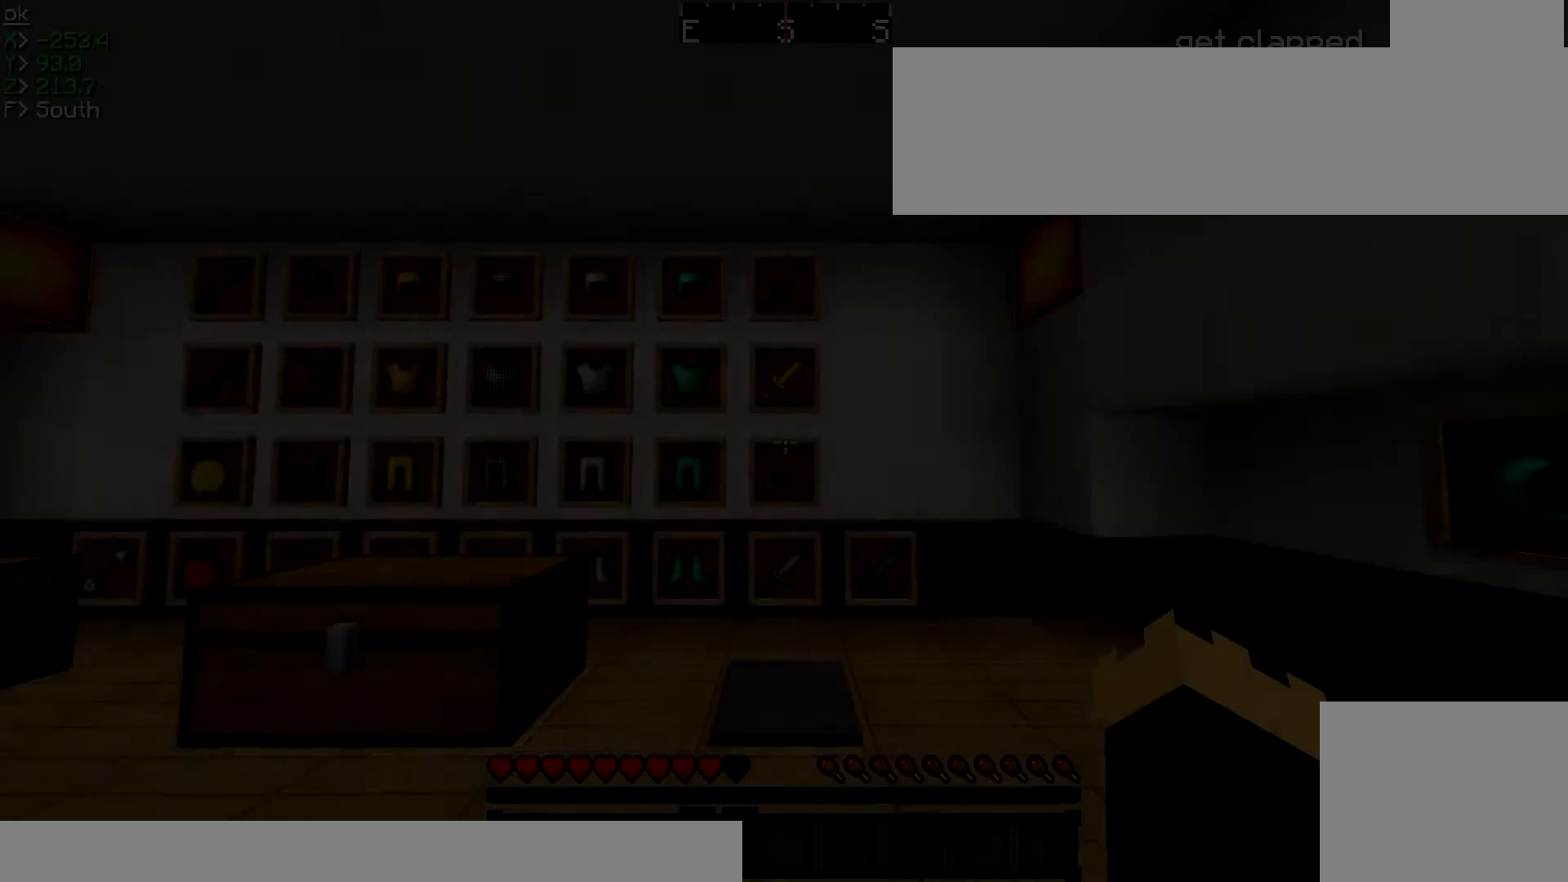
Gameplay with keyboard; each line is a JSON object with the keys held at the frame after it. "events" lists presses ("down") and releases ("up") of "a", "d", "s" and "w" between this image and that frame as [ms after this image, input, new state], when the widget could be followed in between. No other keys are recorded. Mouse input is not recorded.
{"keys": [], "events": [[83, "w", "down"], [467, "w", "up"]]}
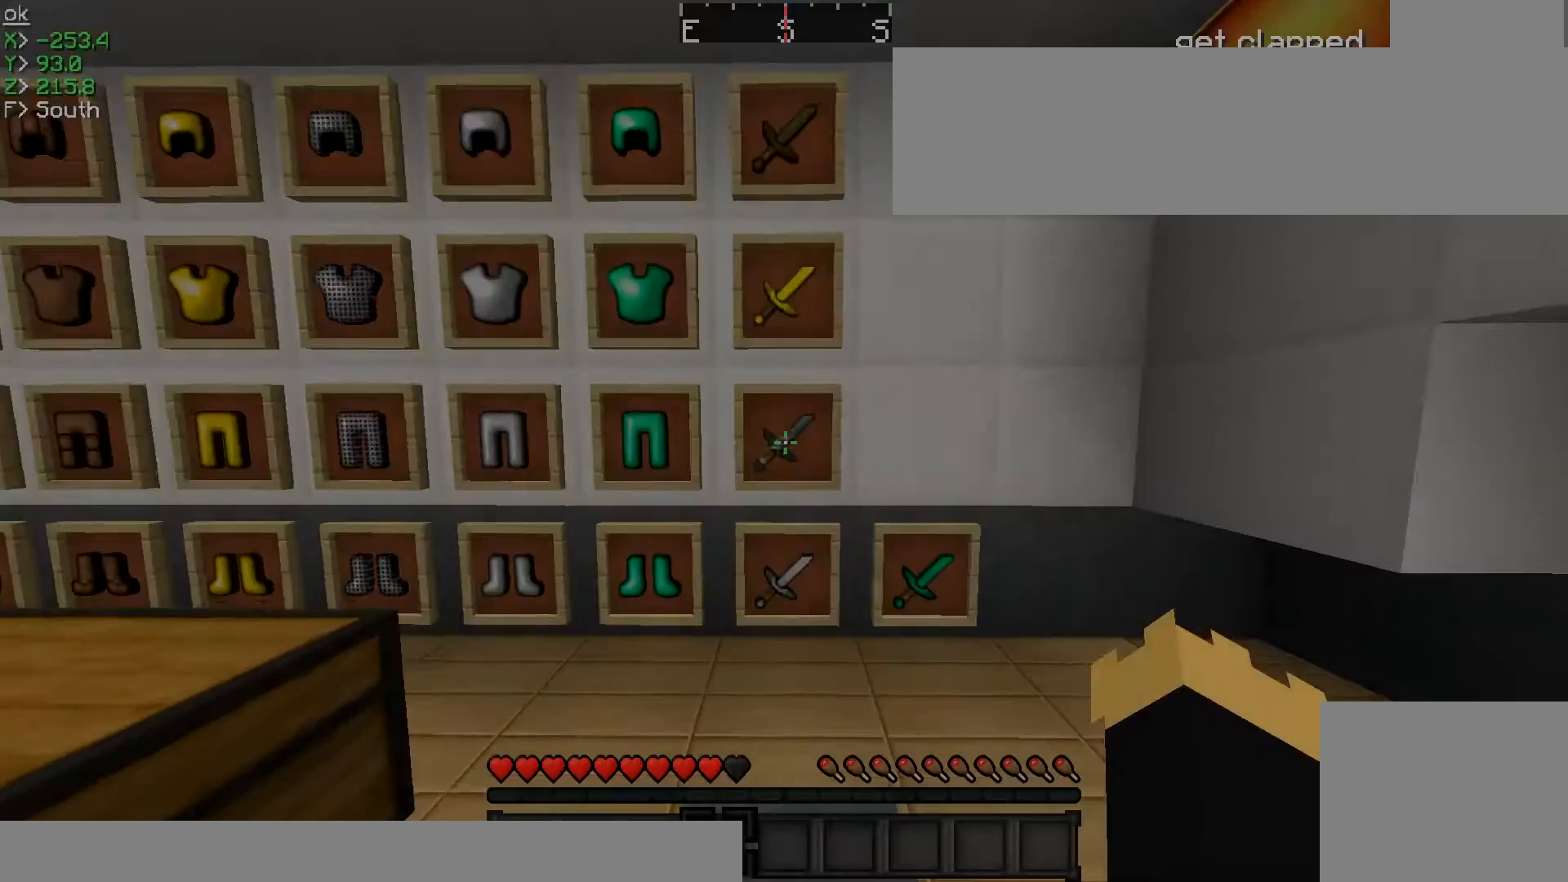
{"keys": ["s"], "events": [[384, "s", "down"]]}
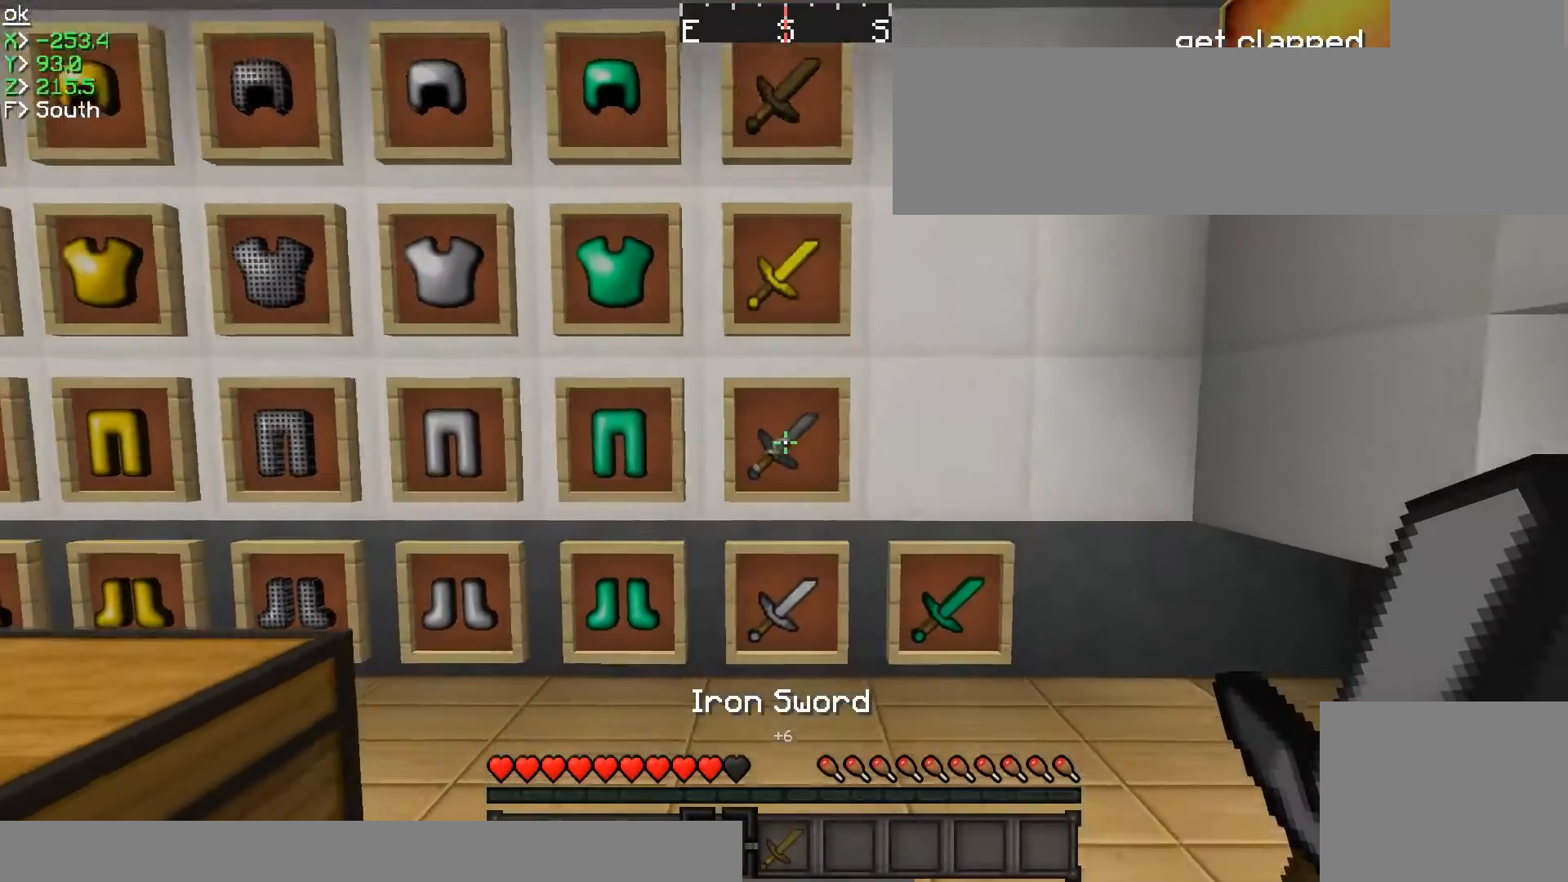
{"keys": ["s"], "events": []}
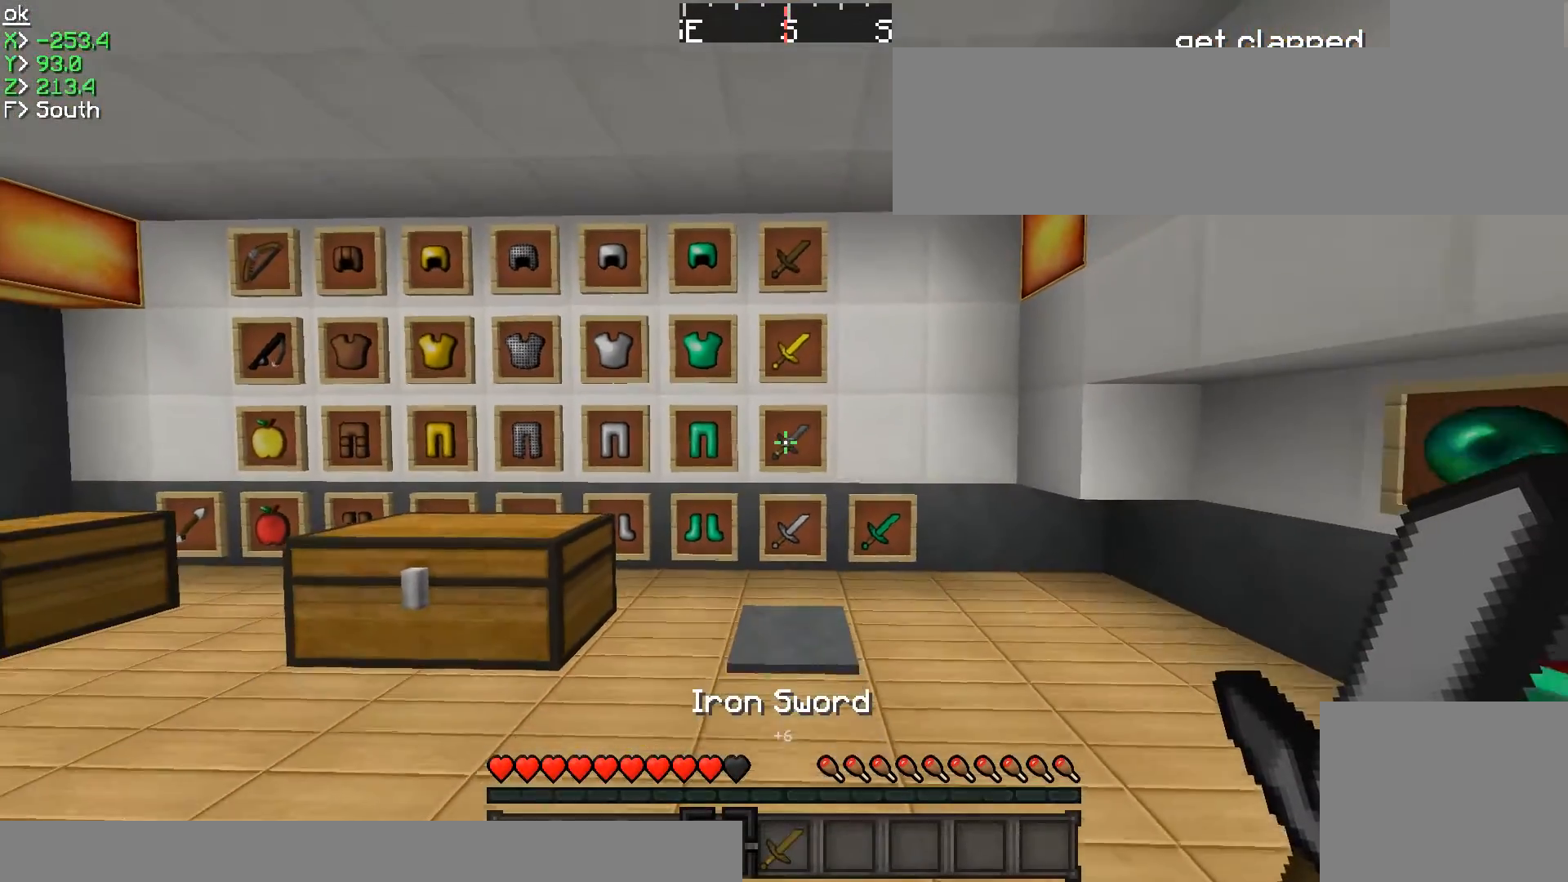
{"keys": [], "events": [[217, "s", "up"]]}